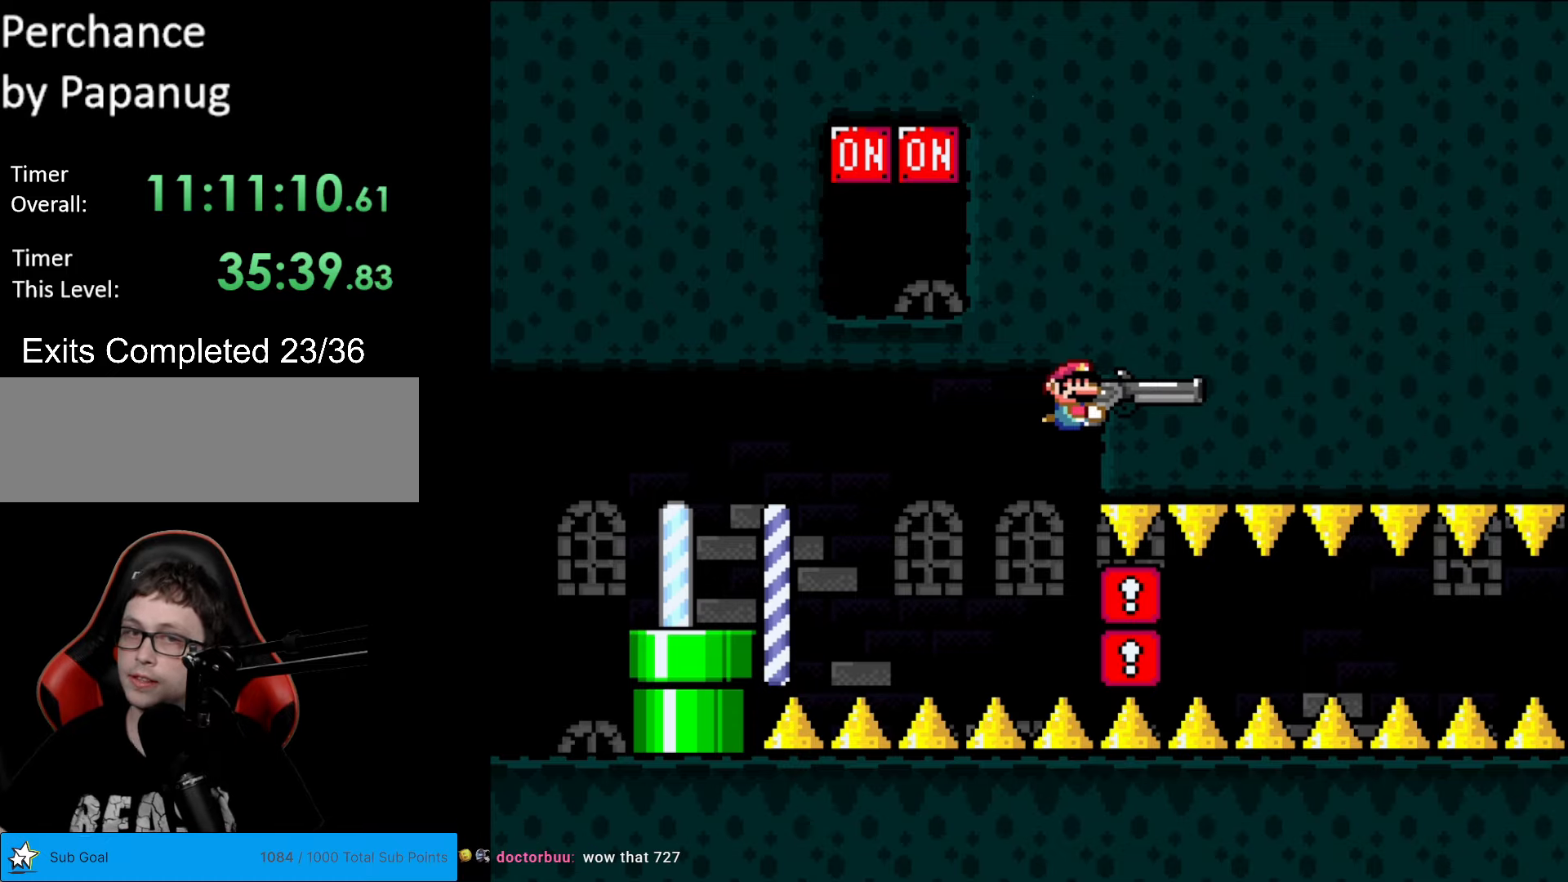
Gameplay with a controller (Nintendo layout); each line is a JSON object with the inputs held at the frame after it. "events" lists button and stick changes between this image and that frame as [ms after this image, input, new state], when the widget could be followed in between. Not read: L3 R3.
{"buttons": ["DPAD_LEFT"], "events": [[314, "DPAD_LEFT", "down"]]}
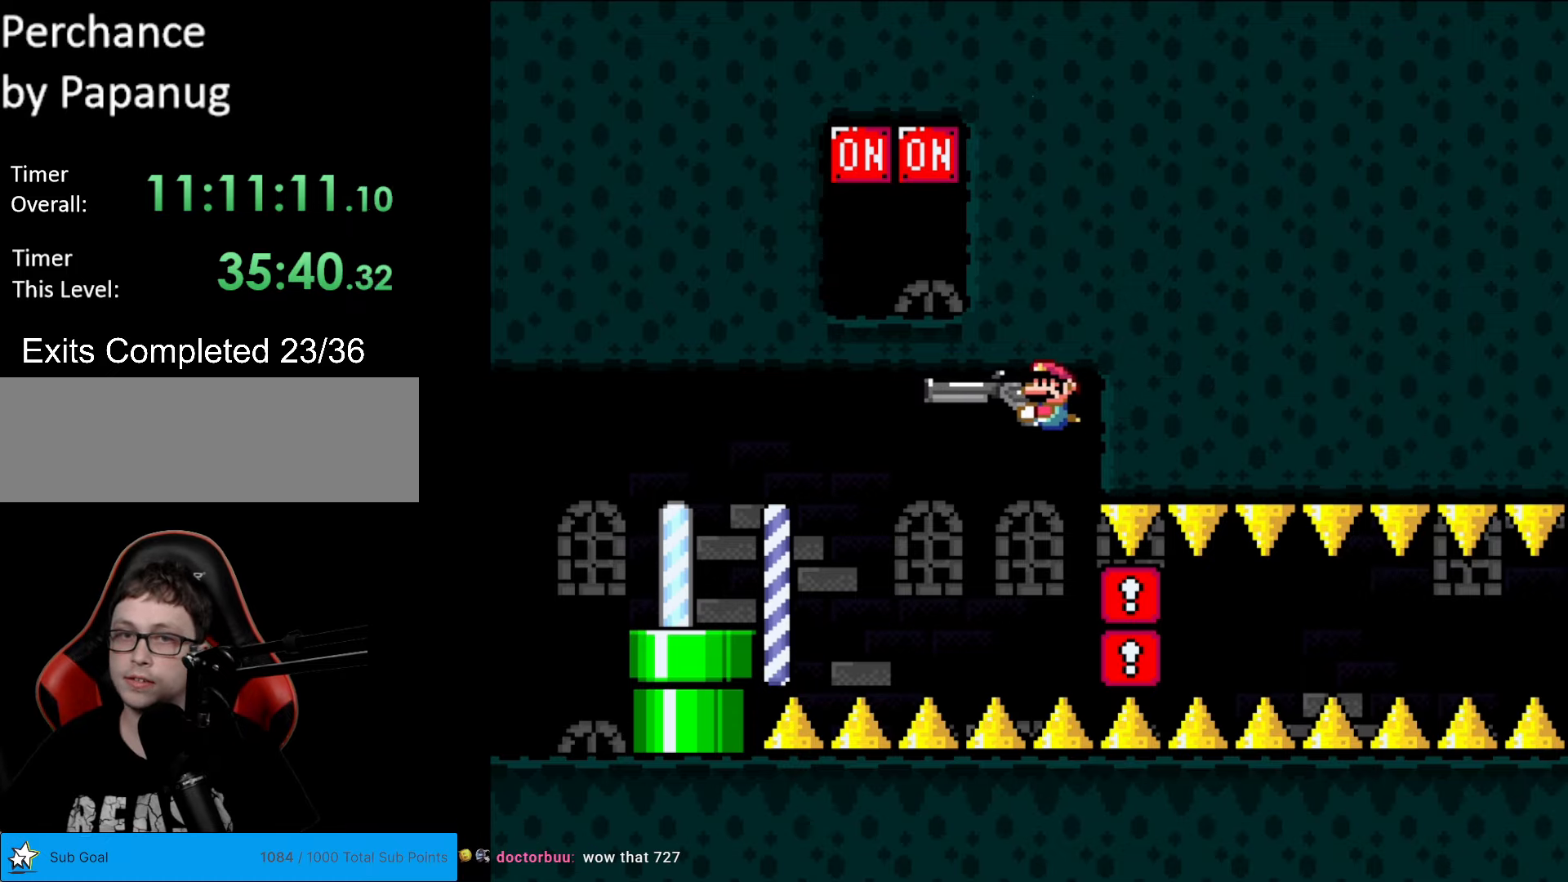
{"buttons": ["Y", "DPAD_RIGHT"], "events": [[280, "DPAD_LEFT", "up"], [298, "DPAD_UP", "down"], [368, "L1", "down"], [420, "DPAD_RIGHT", "down"], [508, "DPAD_UP", "up"], [508, "L1", "up"], [508, "Y", "down"]]}
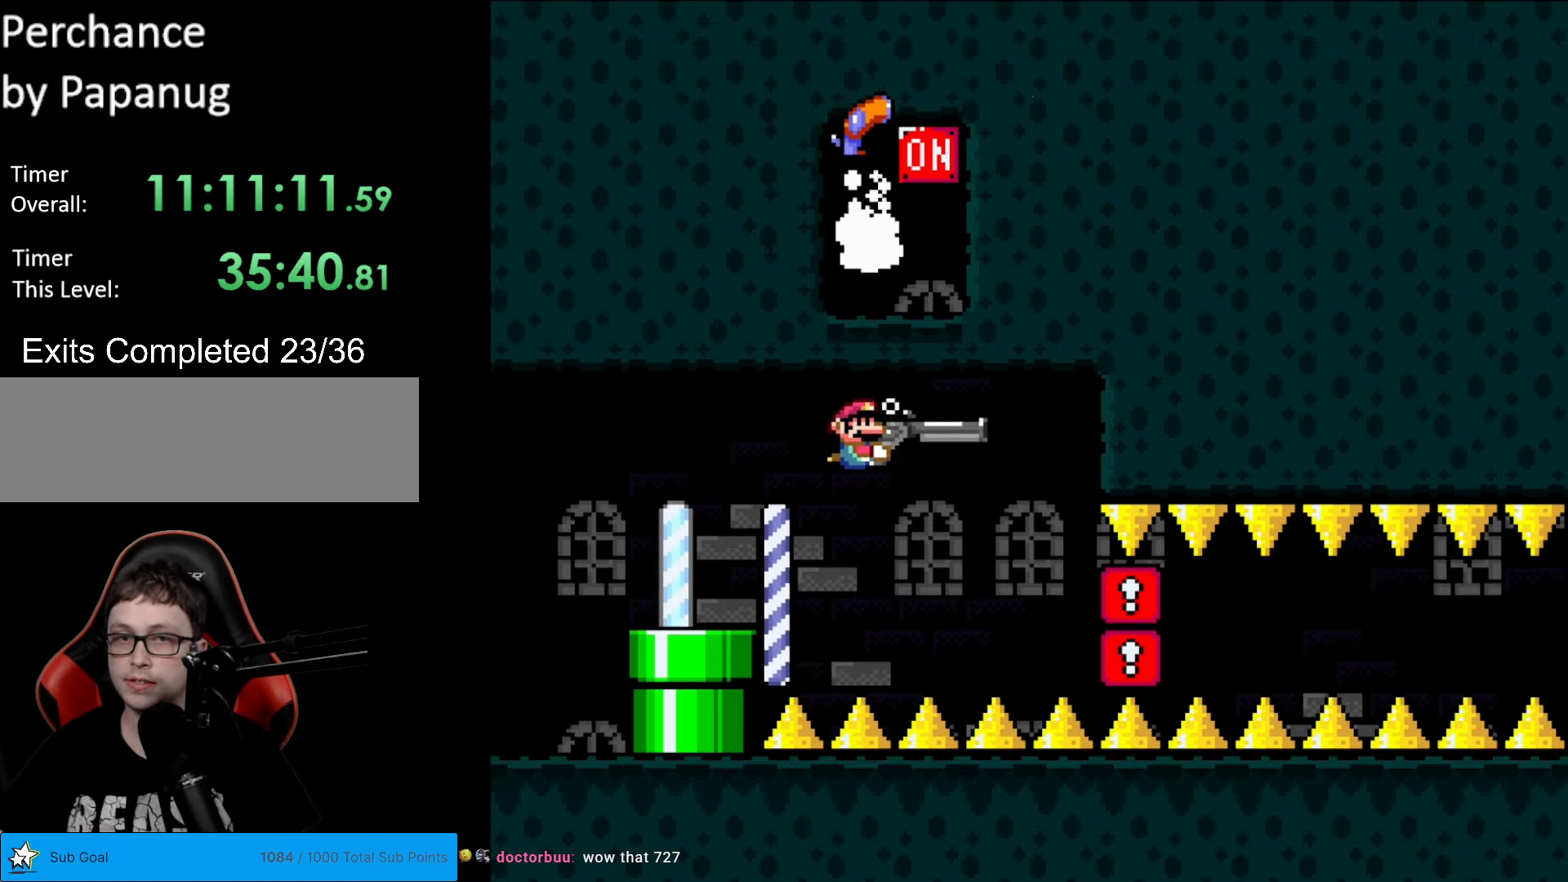
{"buttons": ["Y", "DPAD_DOWN", "DPAD_RIGHT"], "events": [[87, "DPAD_RIGHT", "up"], [349, "DPAD_RIGHT", "down"], [454, "DPAD_DOWN", "down"]]}
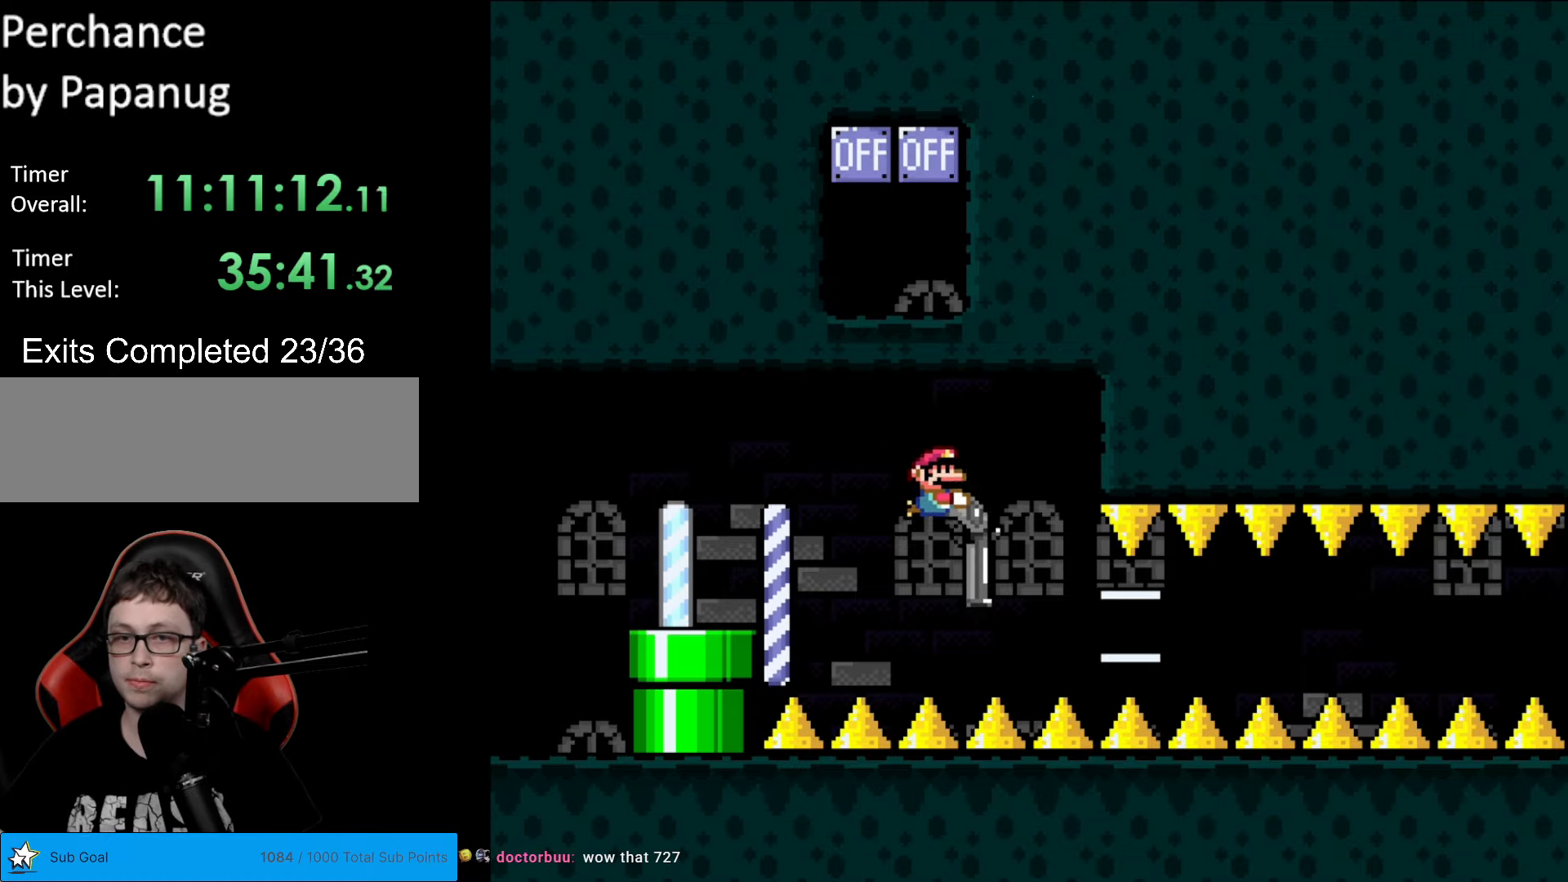
{"buttons": ["Y"], "events": [[105, "DPAD_RIGHT", "up"], [262, "DPAD_LEFT", "down"], [472, "DPAD_LEFT", "up"], [490, "DPAD_DOWN", "up"]]}
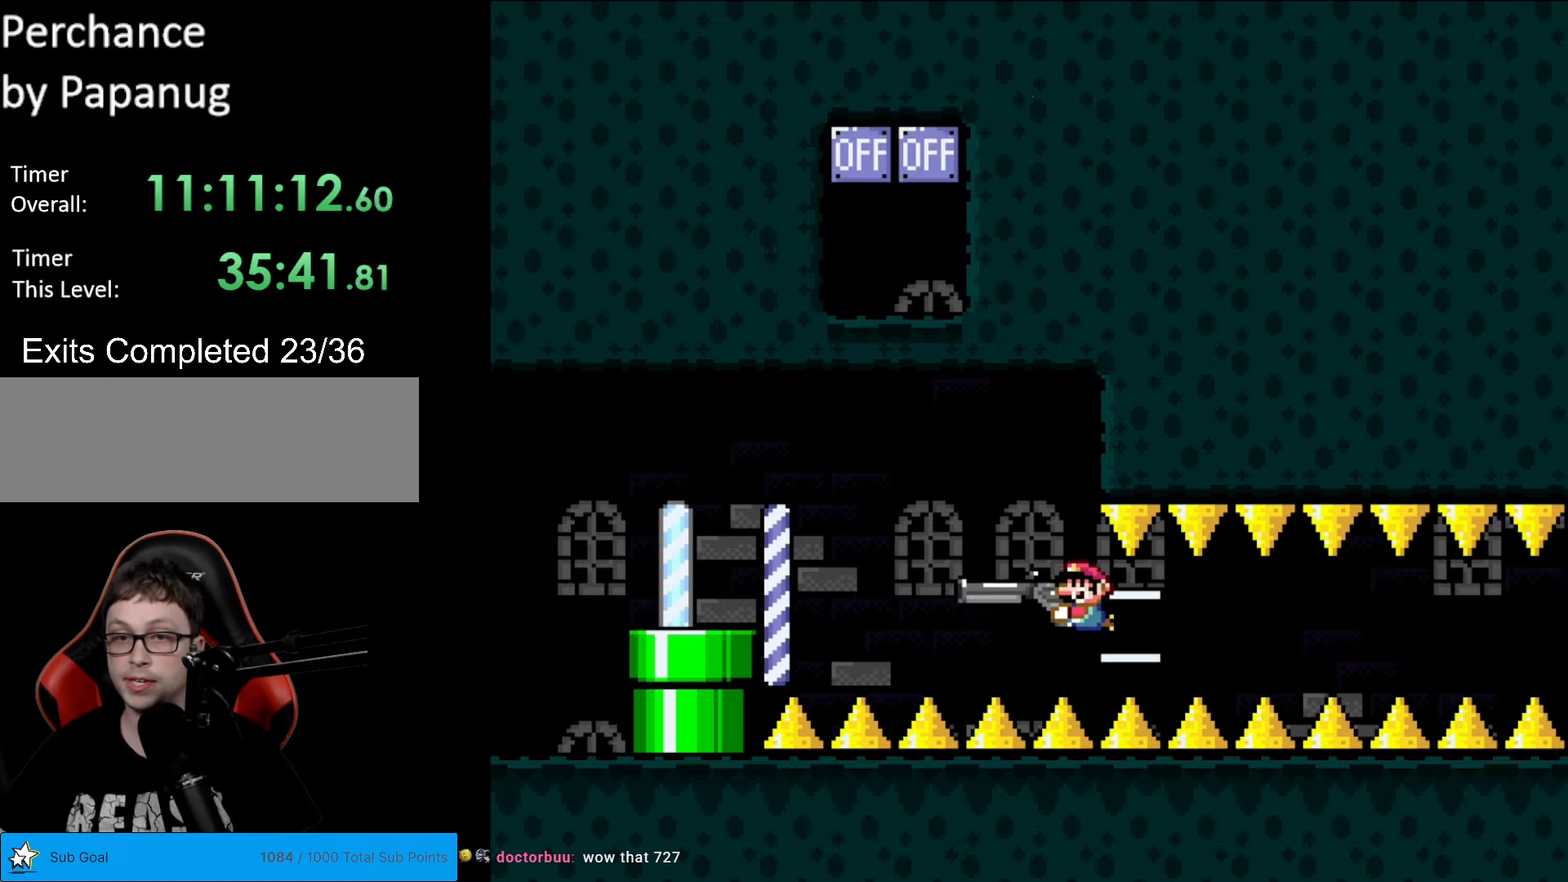
{"buttons": ["Y", "L1"], "events": [[87, "L1", "down"], [192, "L1", "up"], [297, "L1", "down"], [384, "L1", "up"], [472, "L1", "down"]]}
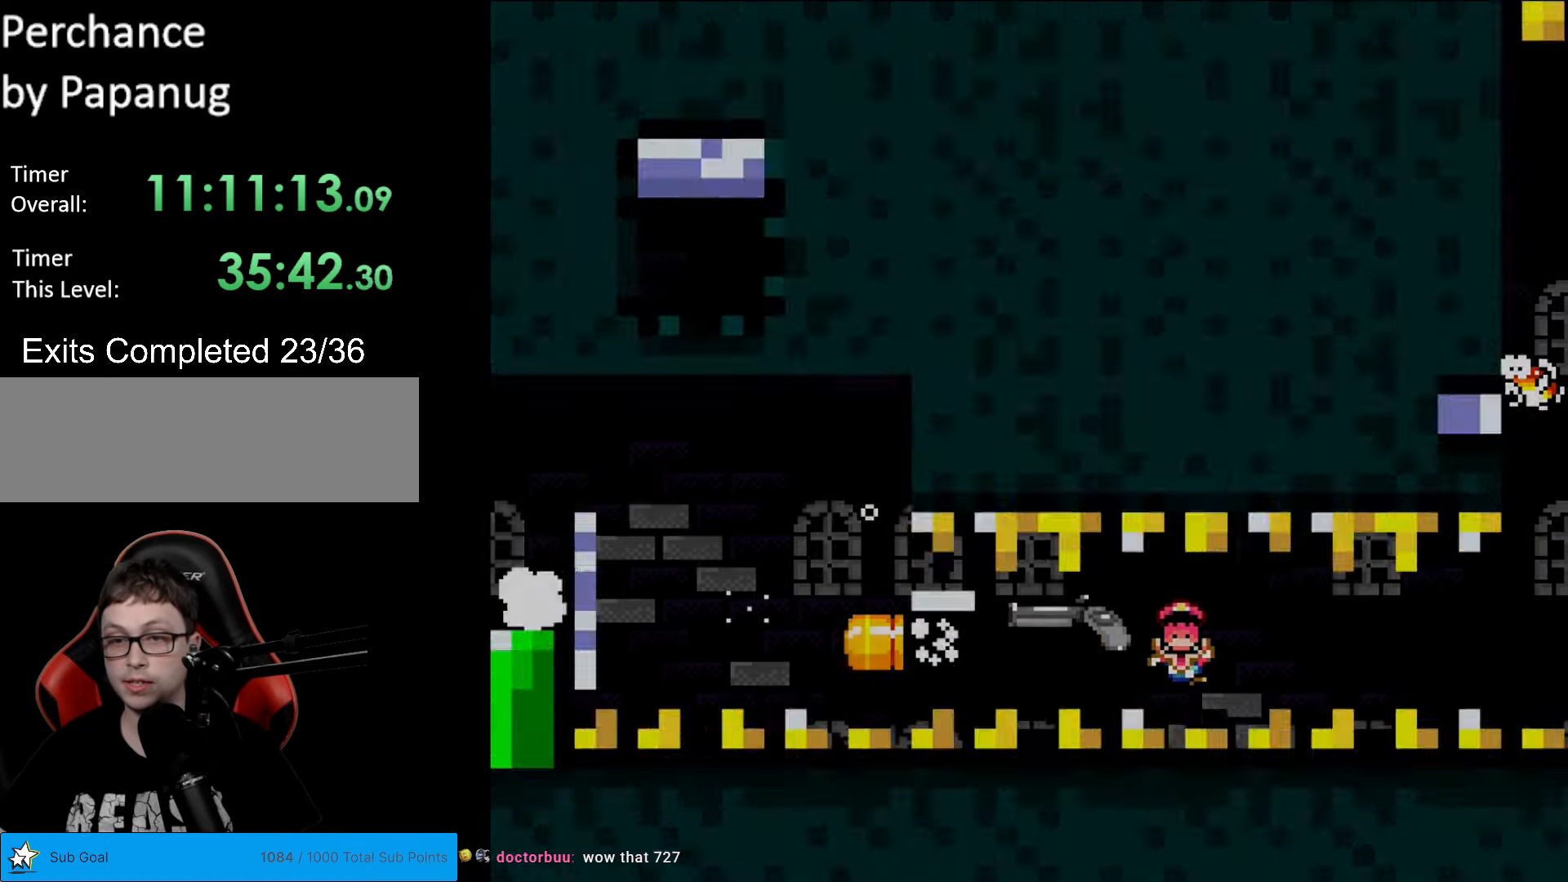
{"buttons": ["Y"], "events": [[105, "L1", "up"]]}
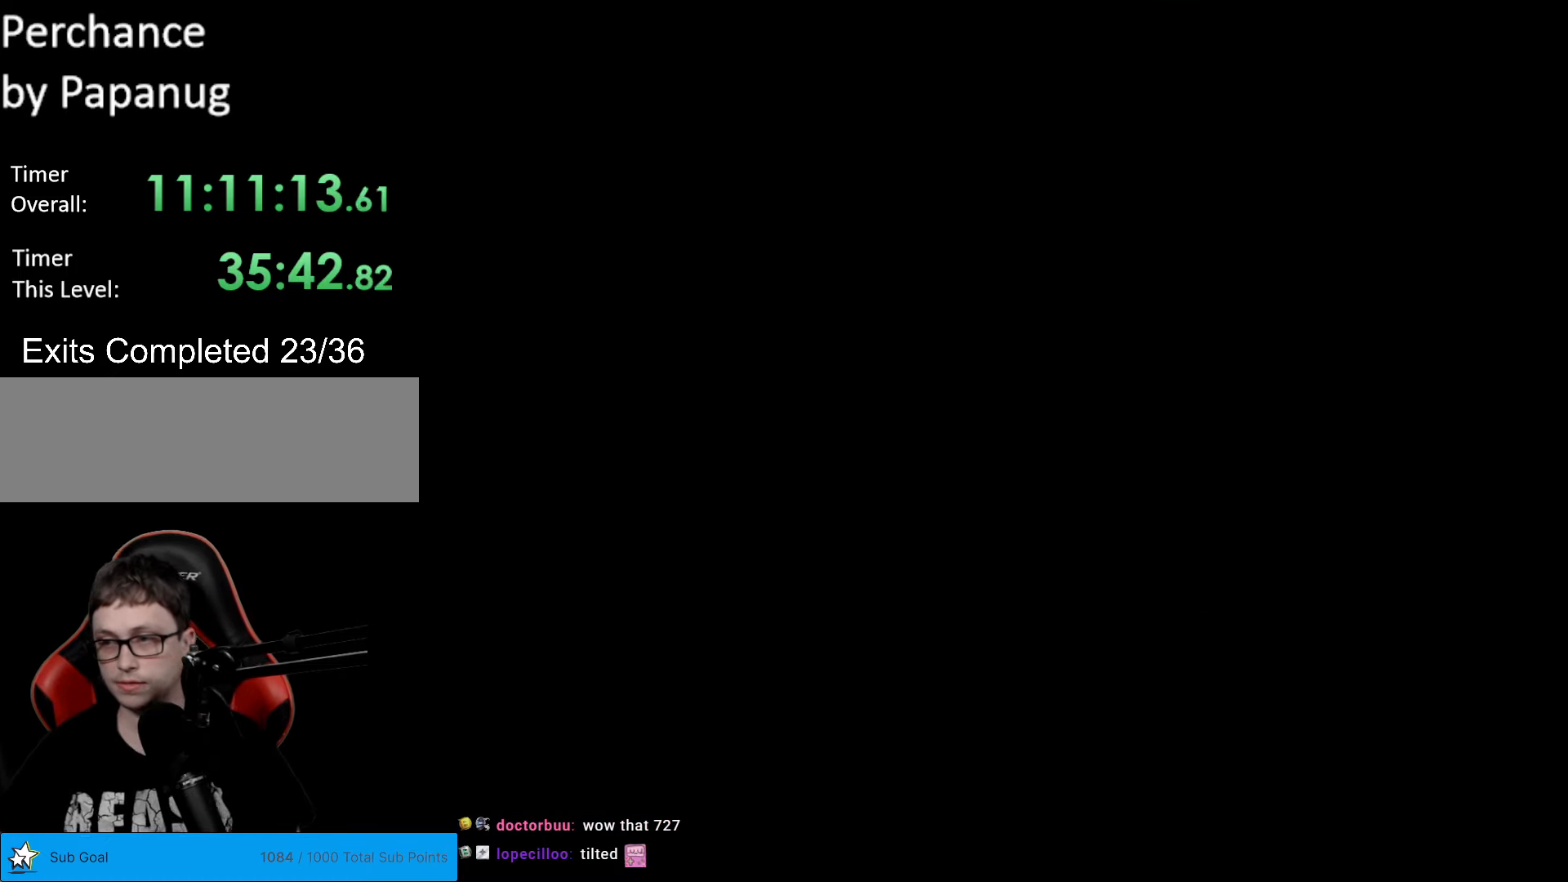
{"buttons": ["Y"], "events": []}
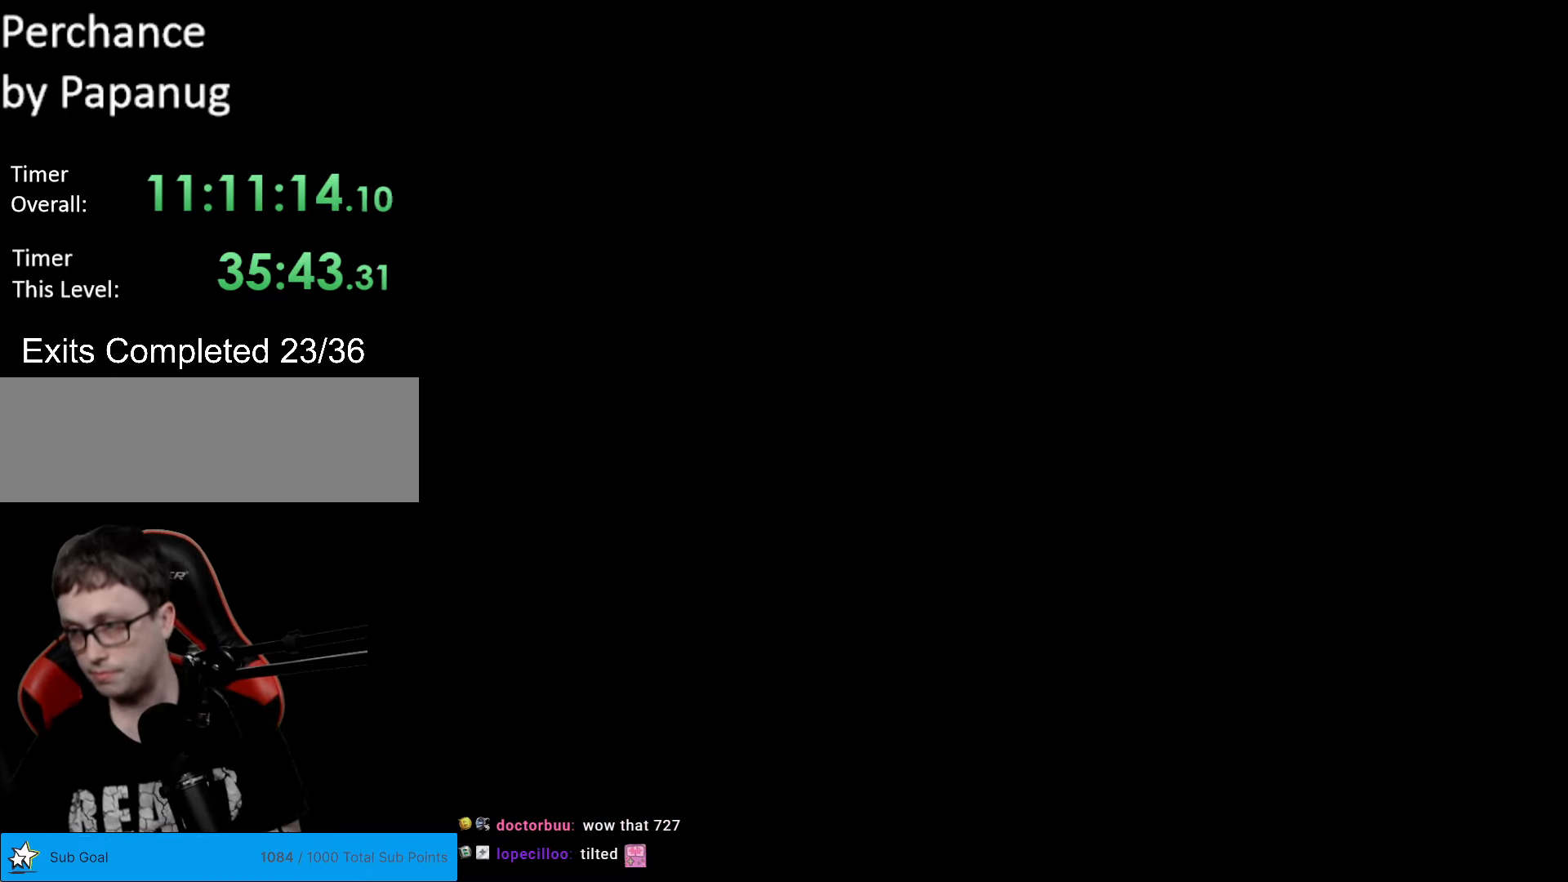
{"buttons": ["Y", "DPAD_UP"], "events": [[192, "DPAD_UP", "down"]]}
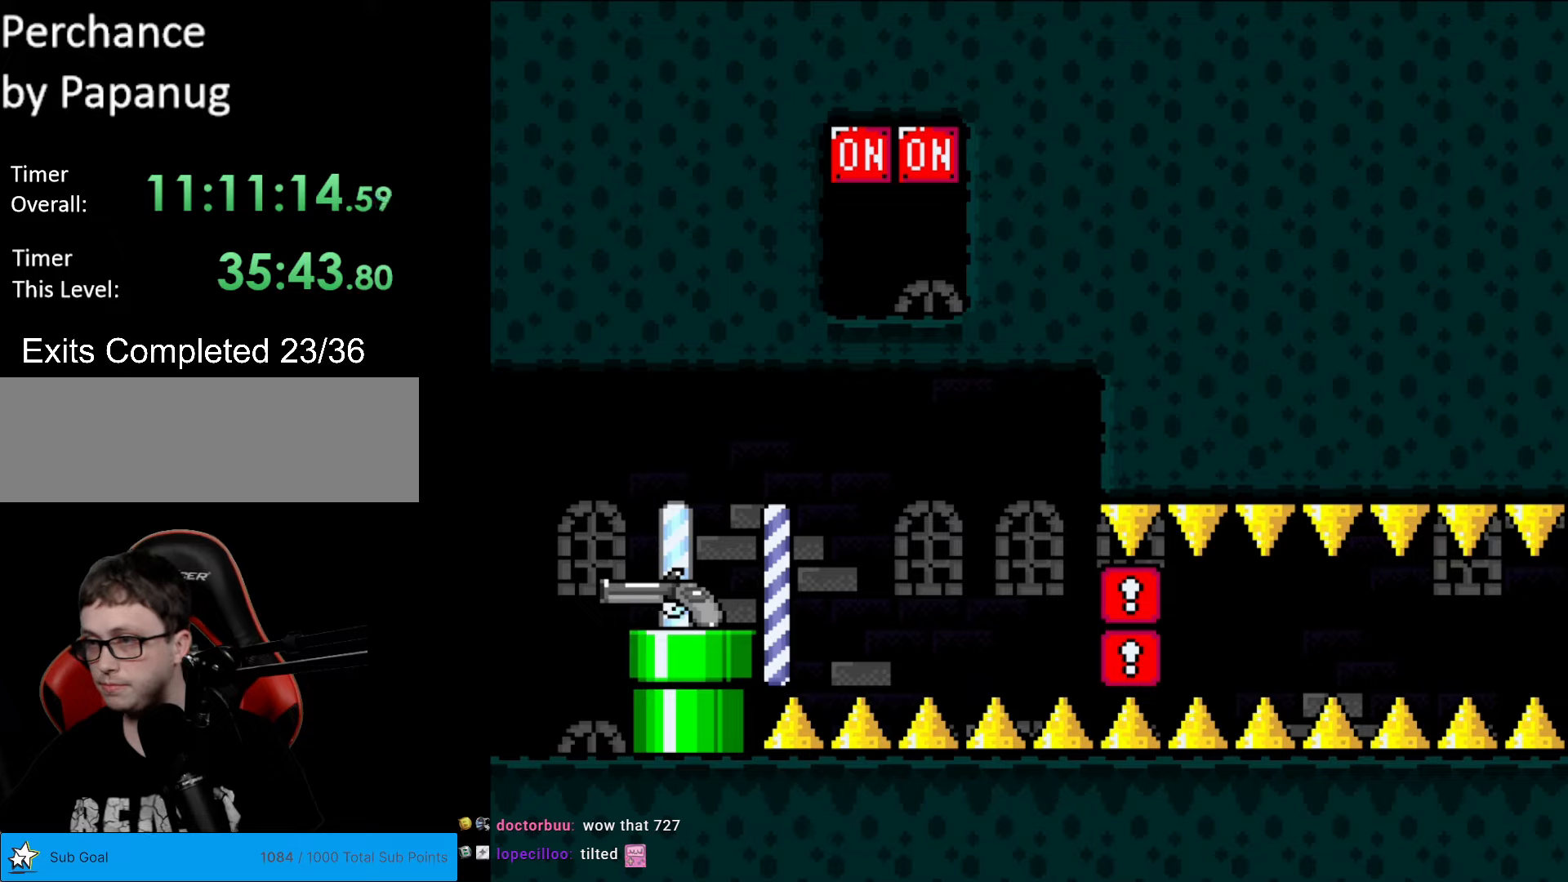
{"buttons": ["Y", "DPAD_UP"], "events": []}
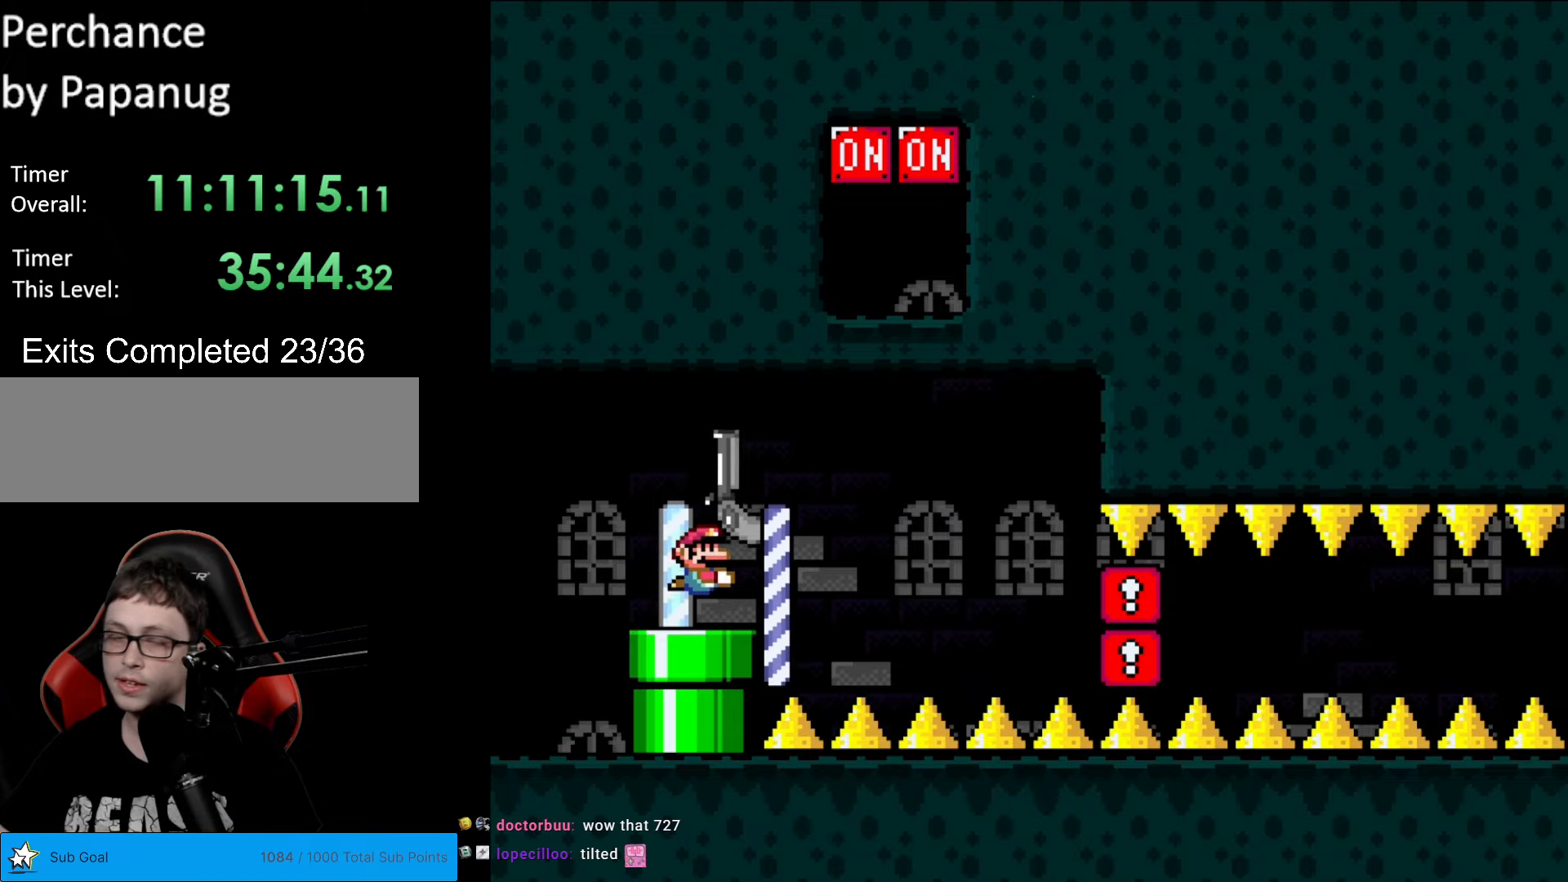
{"buttons": ["Y", "DPAD_UP"], "events": []}
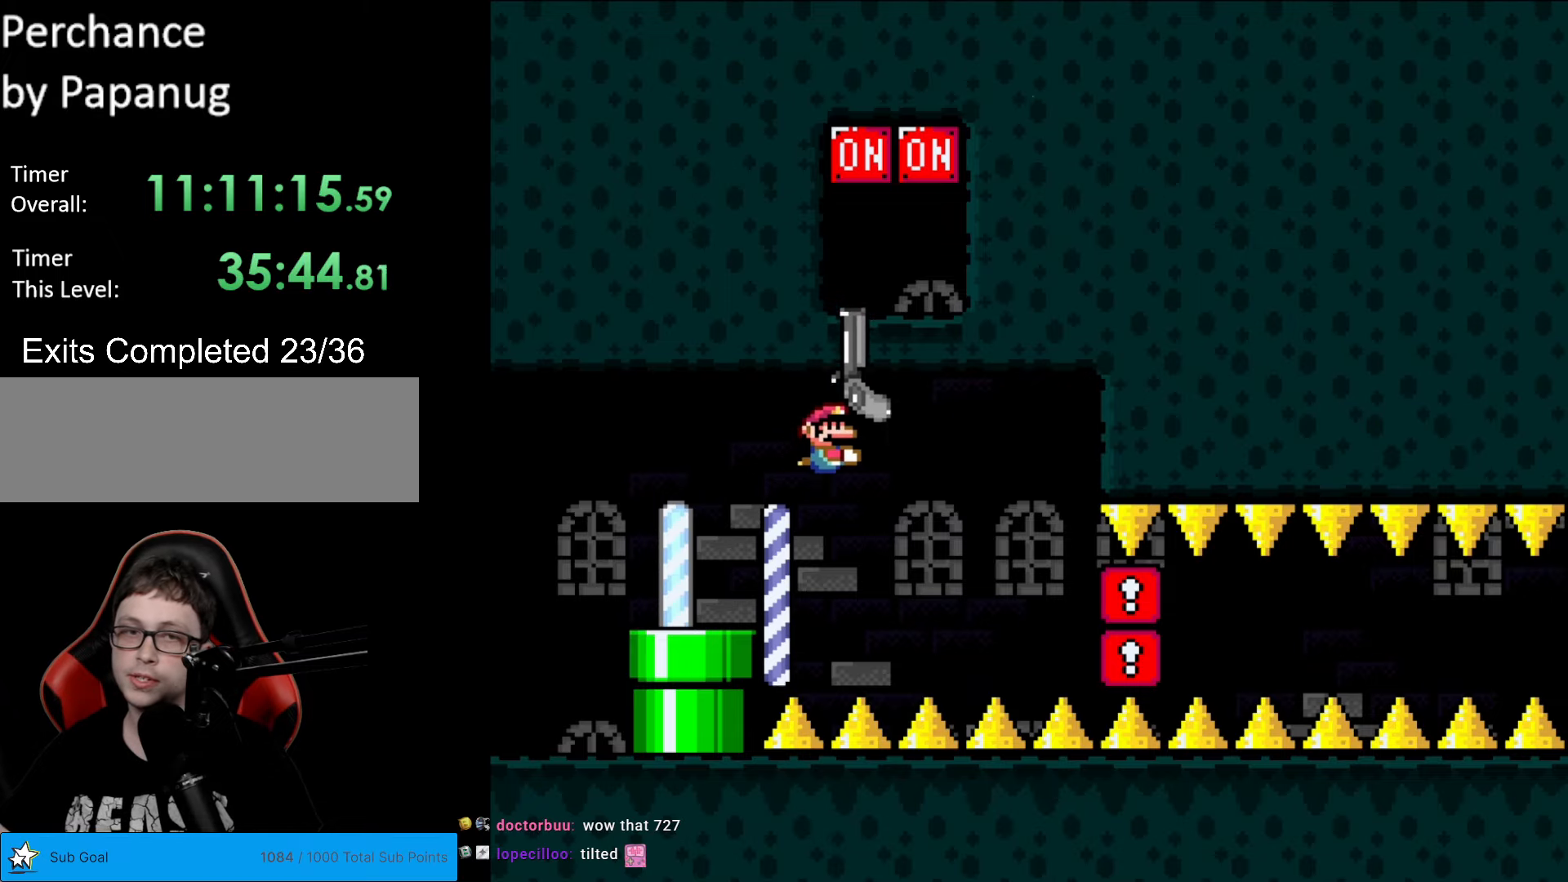
{"buttons": ["Y", "DPAD_DOWN"], "events": [[210, "L1", "down"], [280, "DPAD_UP", "up"], [280, "L1", "up"], [297, "DPAD_DOWN", "down"]]}
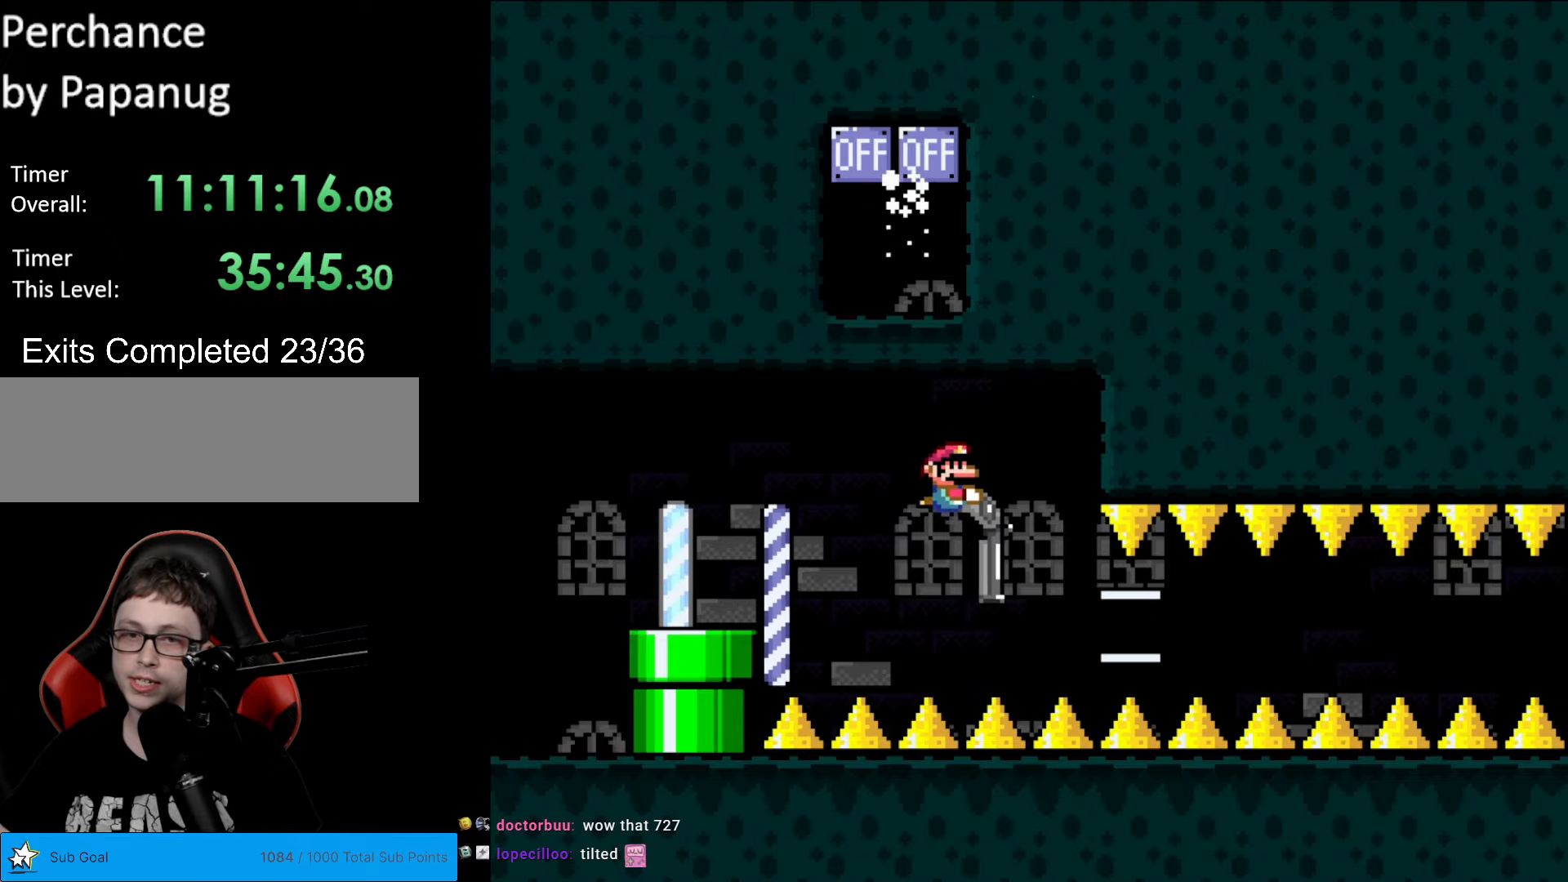
{"buttons": ["Y", "L1"], "events": [[350, "DPAD_LEFT", "down"], [402, "DPAD_DOWN", "up"], [437, "DPAD_LEFT", "up"], [507, "L1", "down"]]}
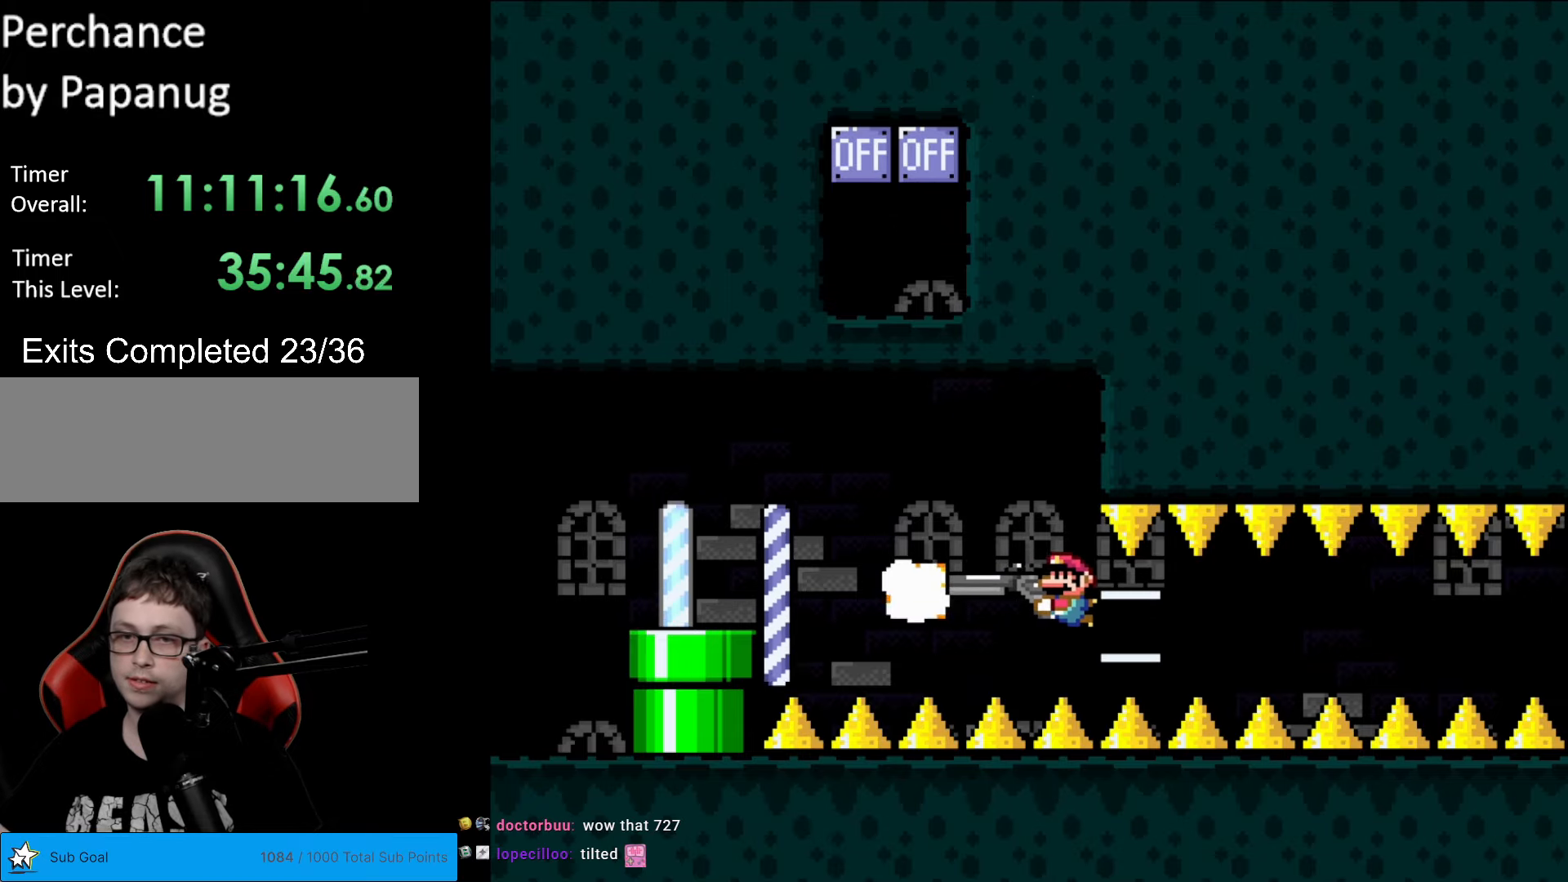
{"buttons": ["Y"], "events": [[122, "L1", "up"], [192, "L1", "down"], [297, "L1", "up"], [385, "L1", "down"], [490, "L1", "up"]]}
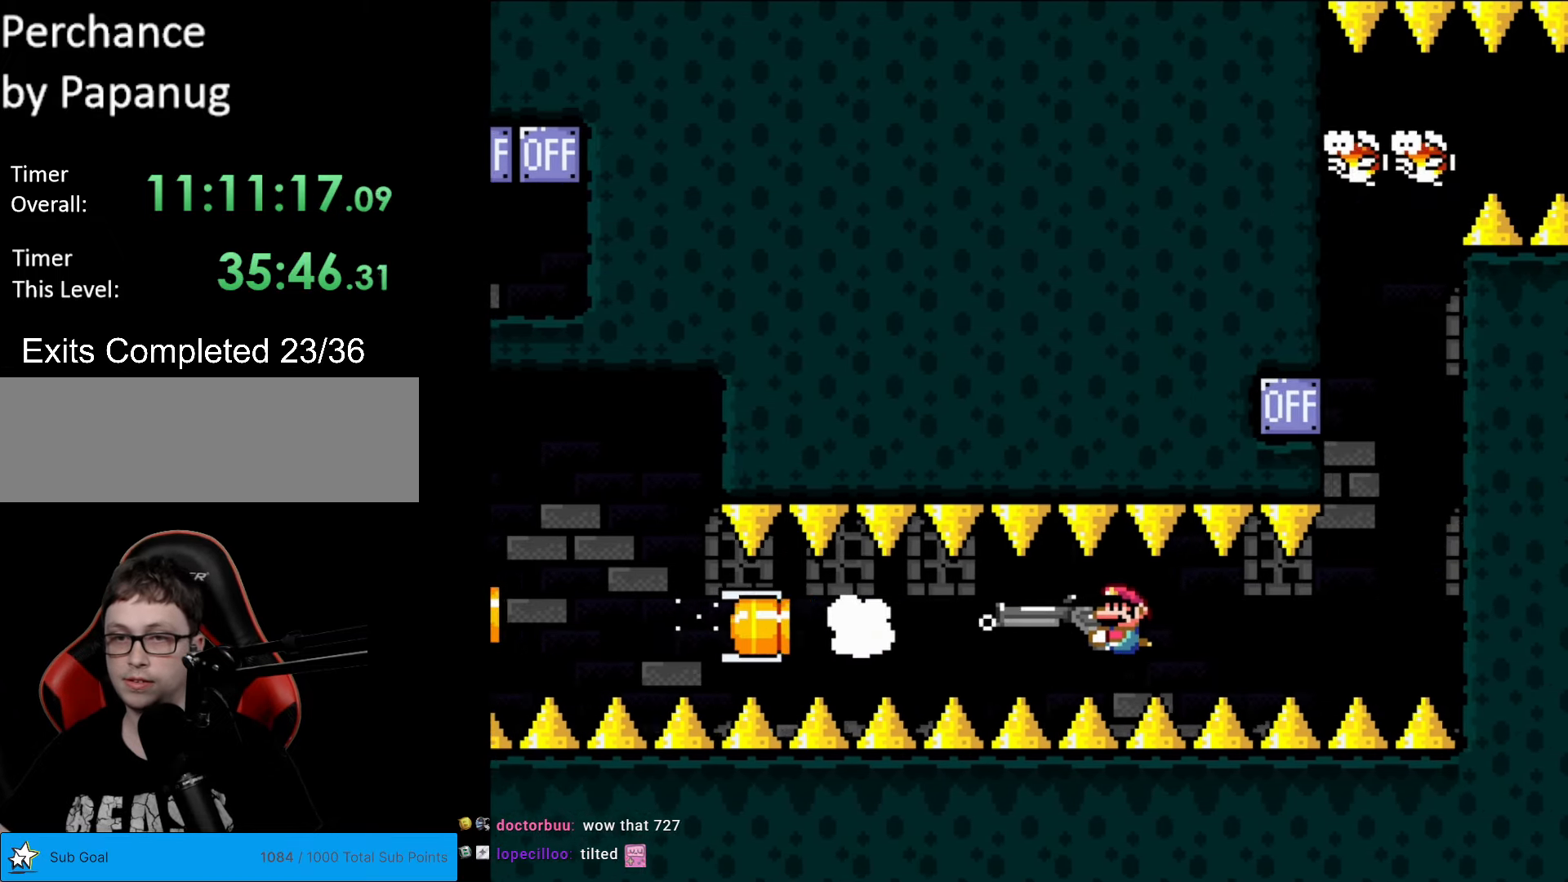
{"buttons": ["Y", "DPAD_LEFT"], "events": [[52, "L1", "down"], [192, "L1", "up"], [315, "DPAD_RIGHT", "down"], [455, "DPAD_RIGHT", "up"], [490, "DPAD_LEFT", "down"]]}
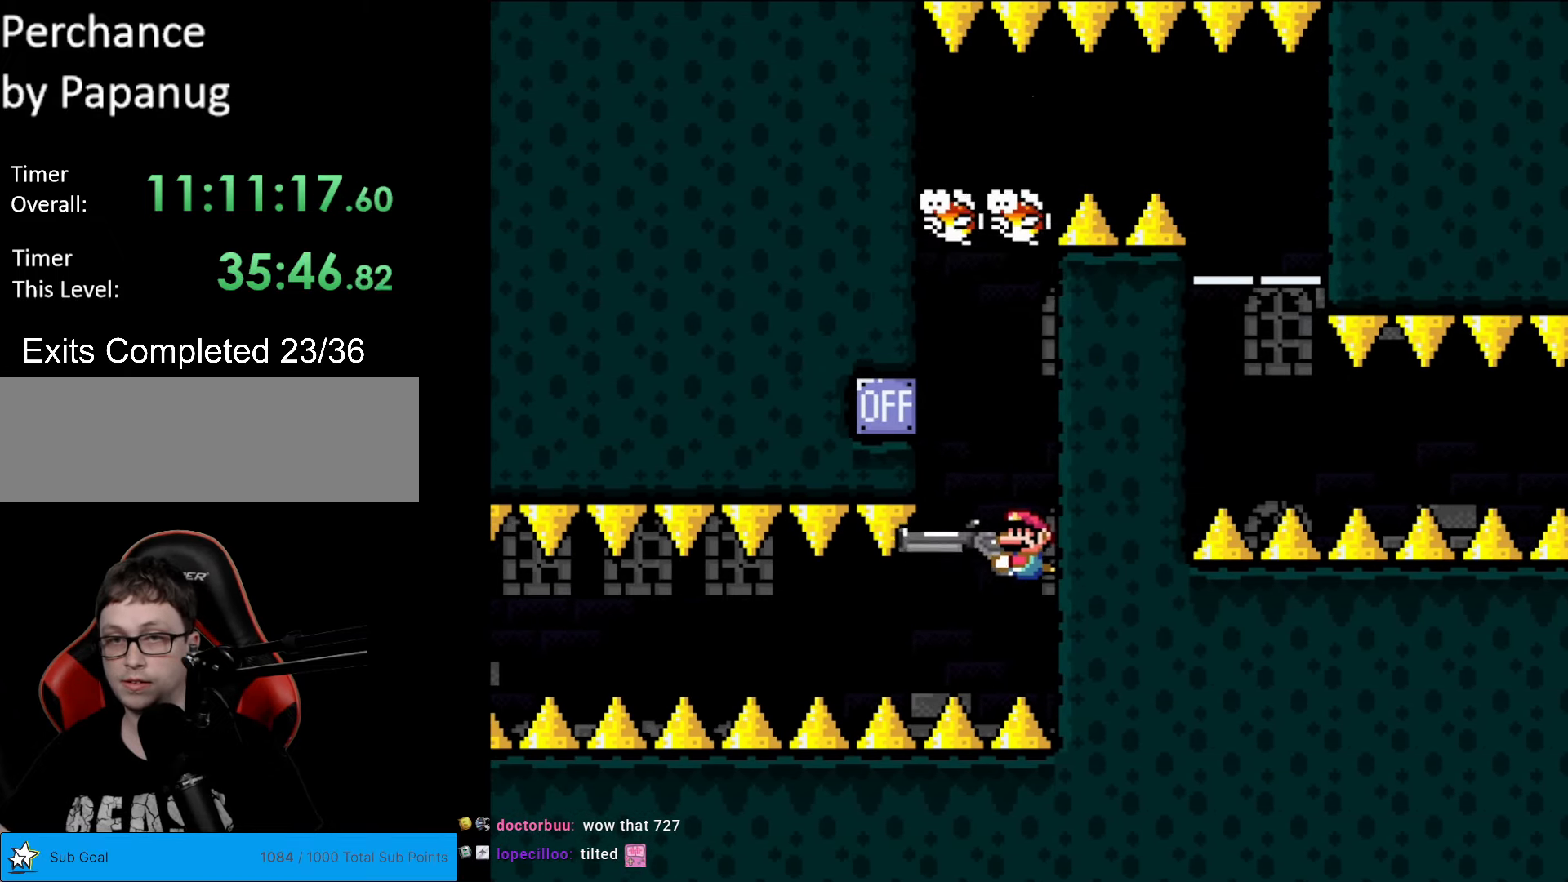
{"buttons": ["Y", "DPAD_RIGHT"], "events": [[157, "DPAD_UP", "down"], [175, "DPAD_LEFT", "up"], [280, "DPAD_RIGHT", "down"], [280, "L1", "down"], [350, "DPAD_UP", "up"], [420, "L1", "up"]]}
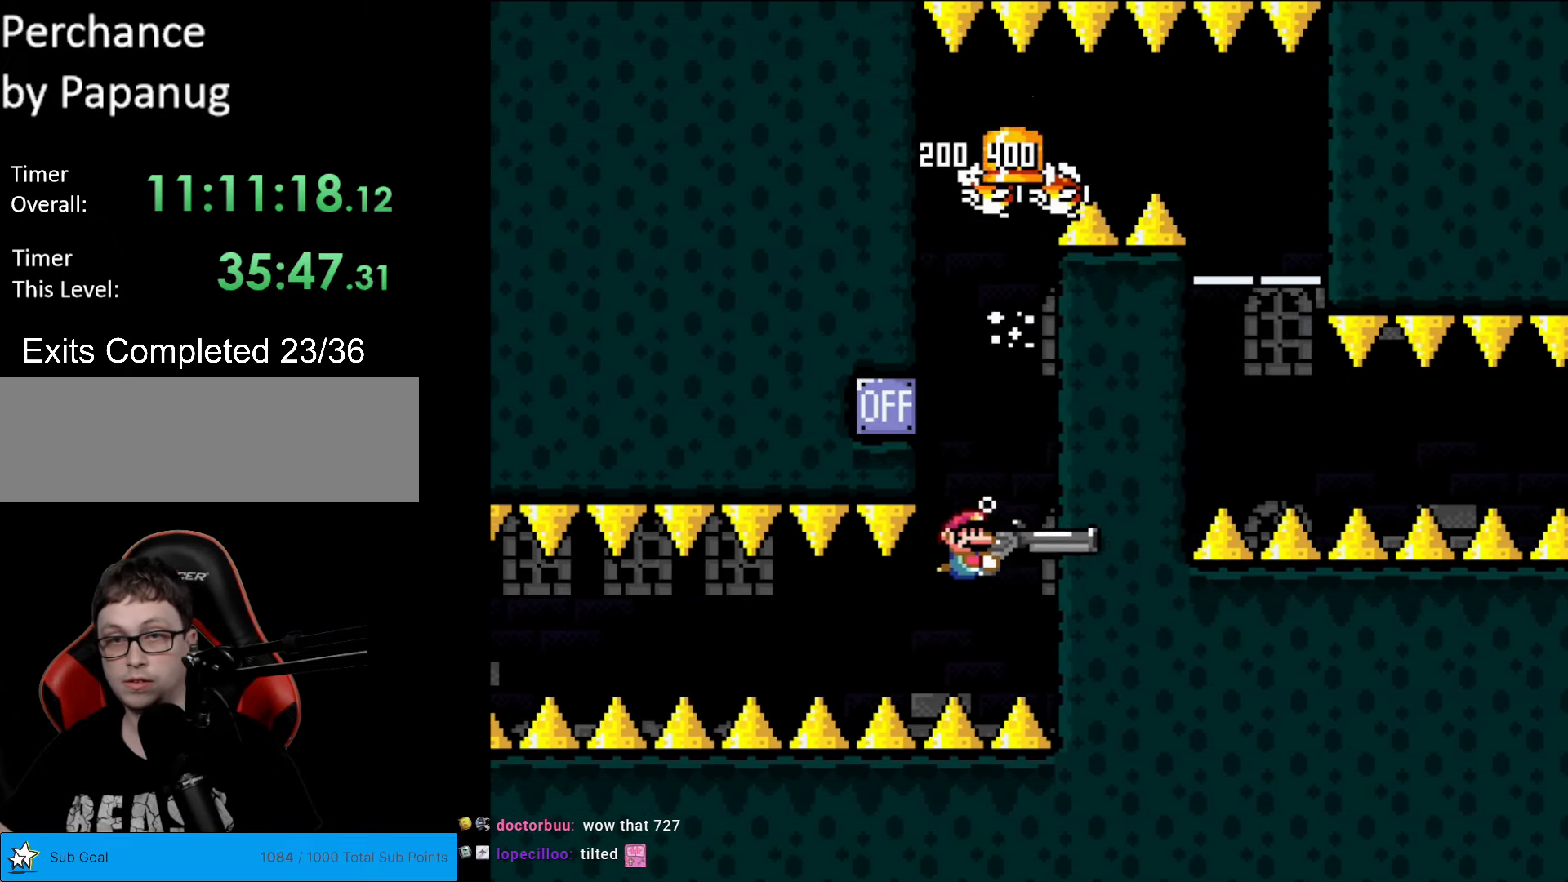
{"buttons": ["Y"], "events": [[70, "DPAD_RIGHT", "up"]]}
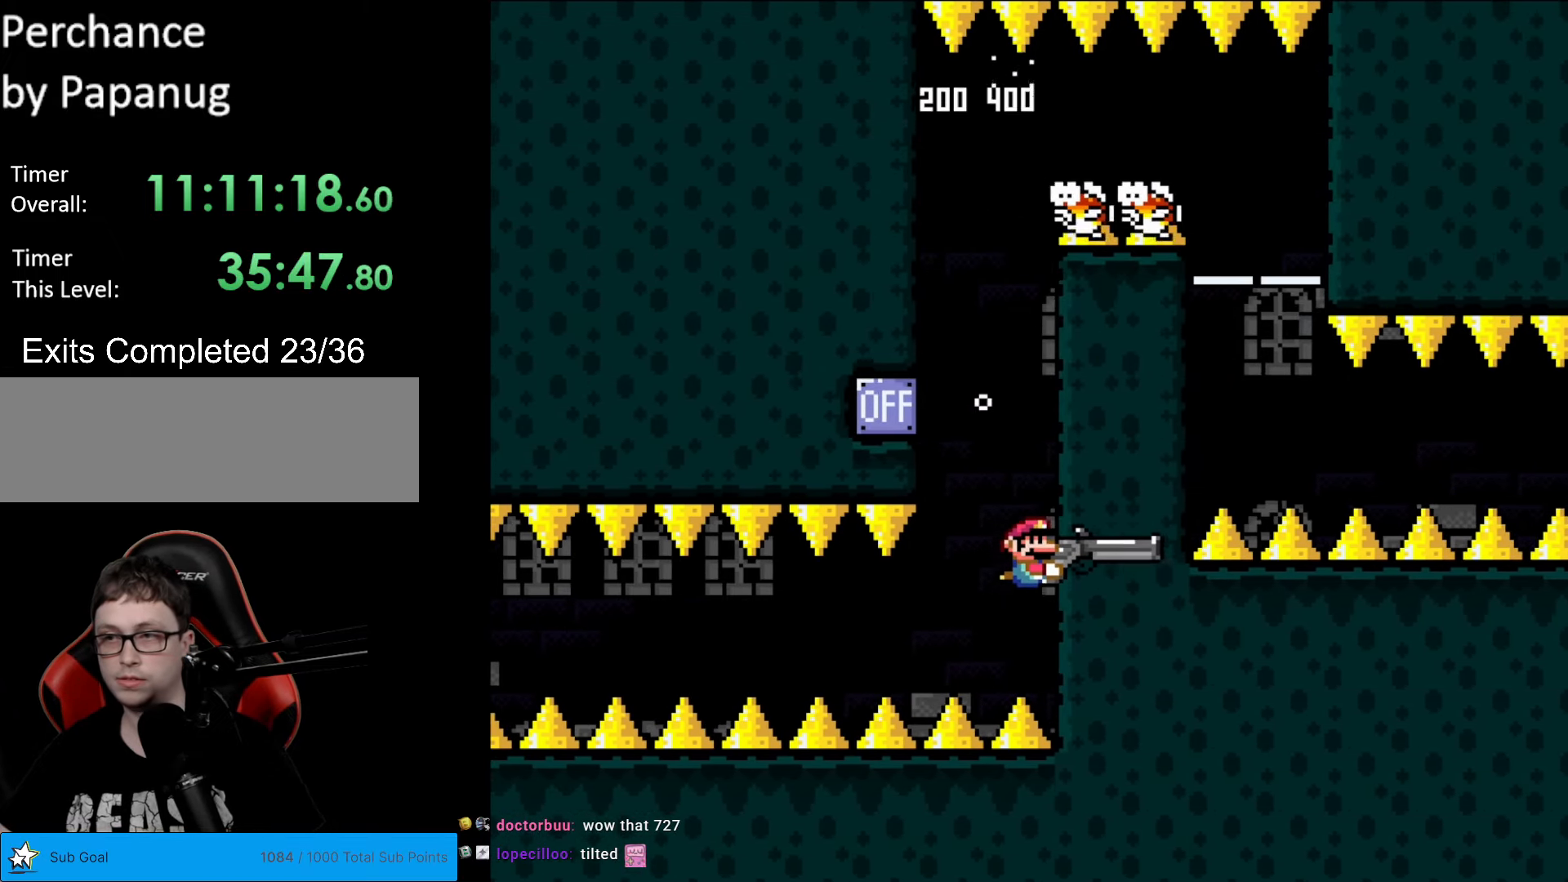
{"buttons": ["Y"], "events": []}
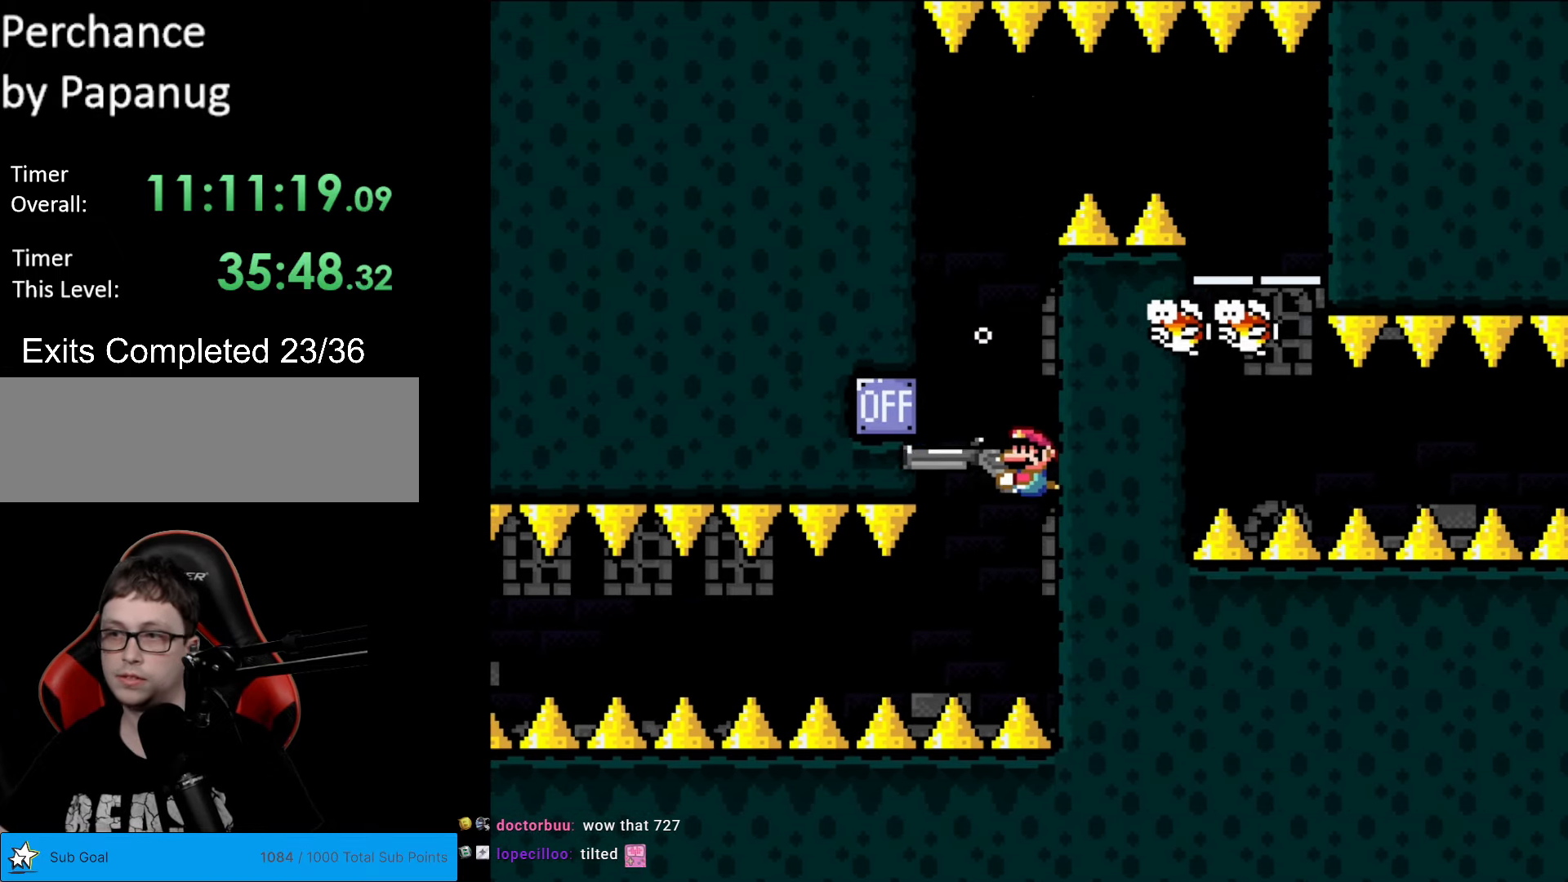
{"buttons": ["Y"], "events": [[35, "DPAD_LEFT", "down"], [368, "DPAD_LEFT", "up"]]}
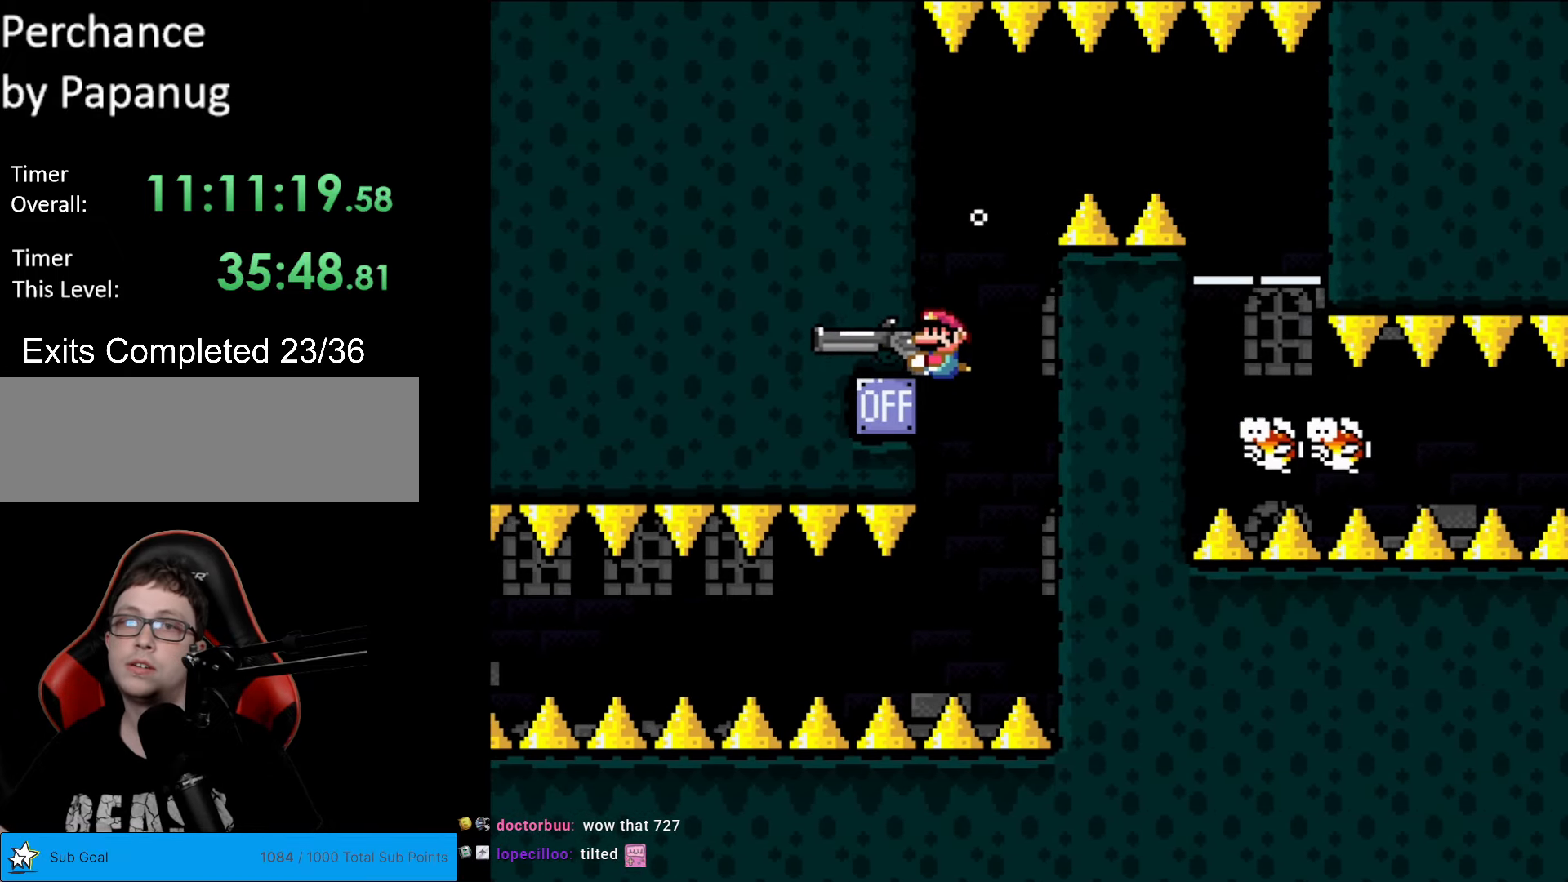
{"buttons": ["Y"], "events": []}
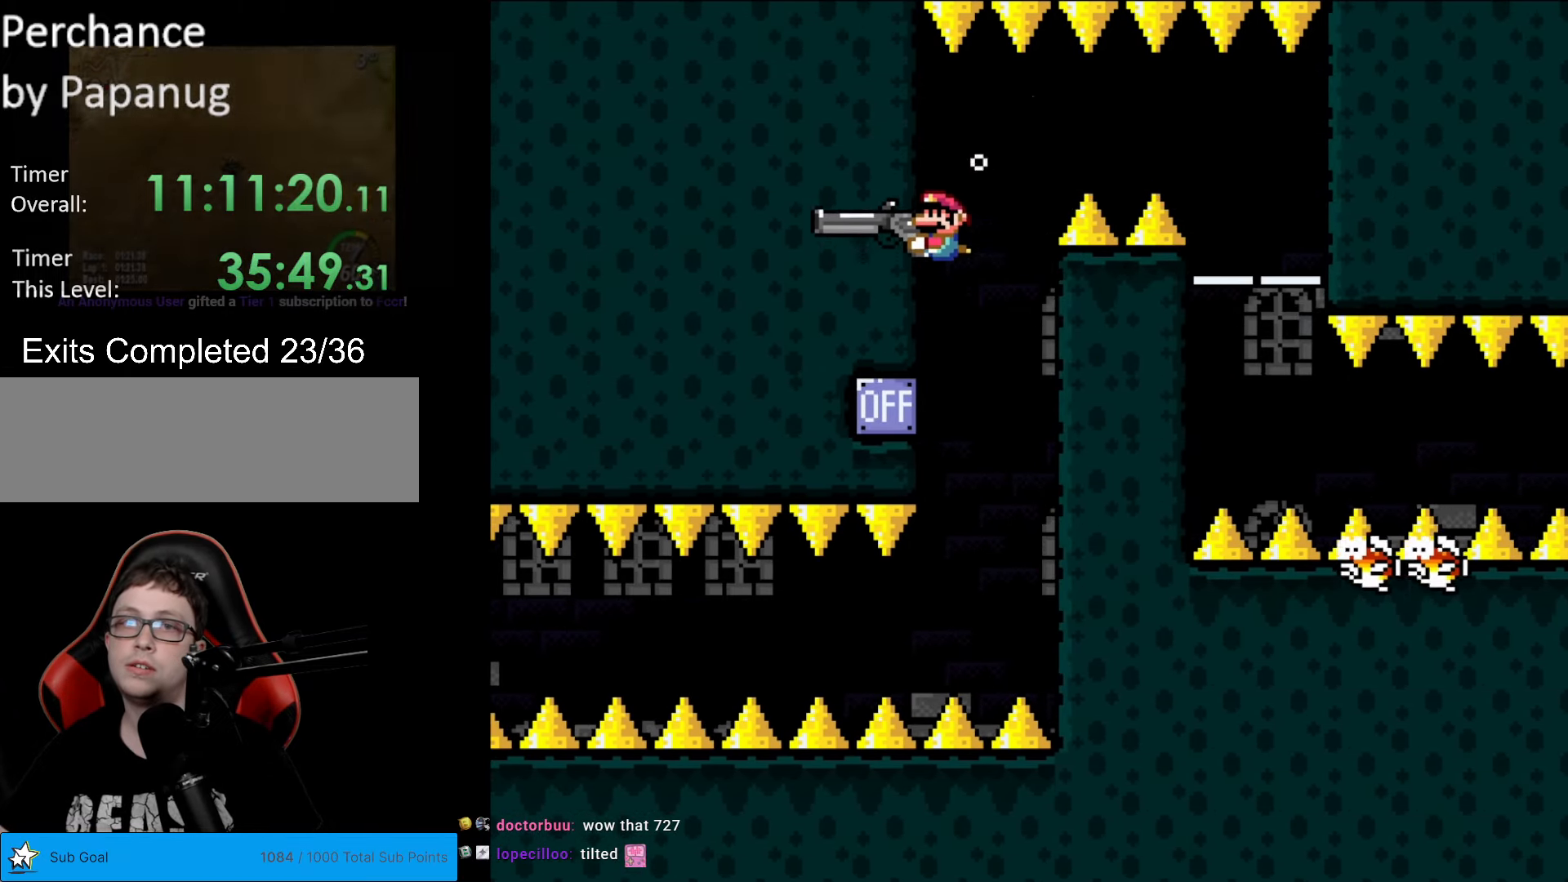
{"buttons": ["Y", "DPAD_RIGHT"], "events": [[53, "DPAD_RIGHT", "down"]]}
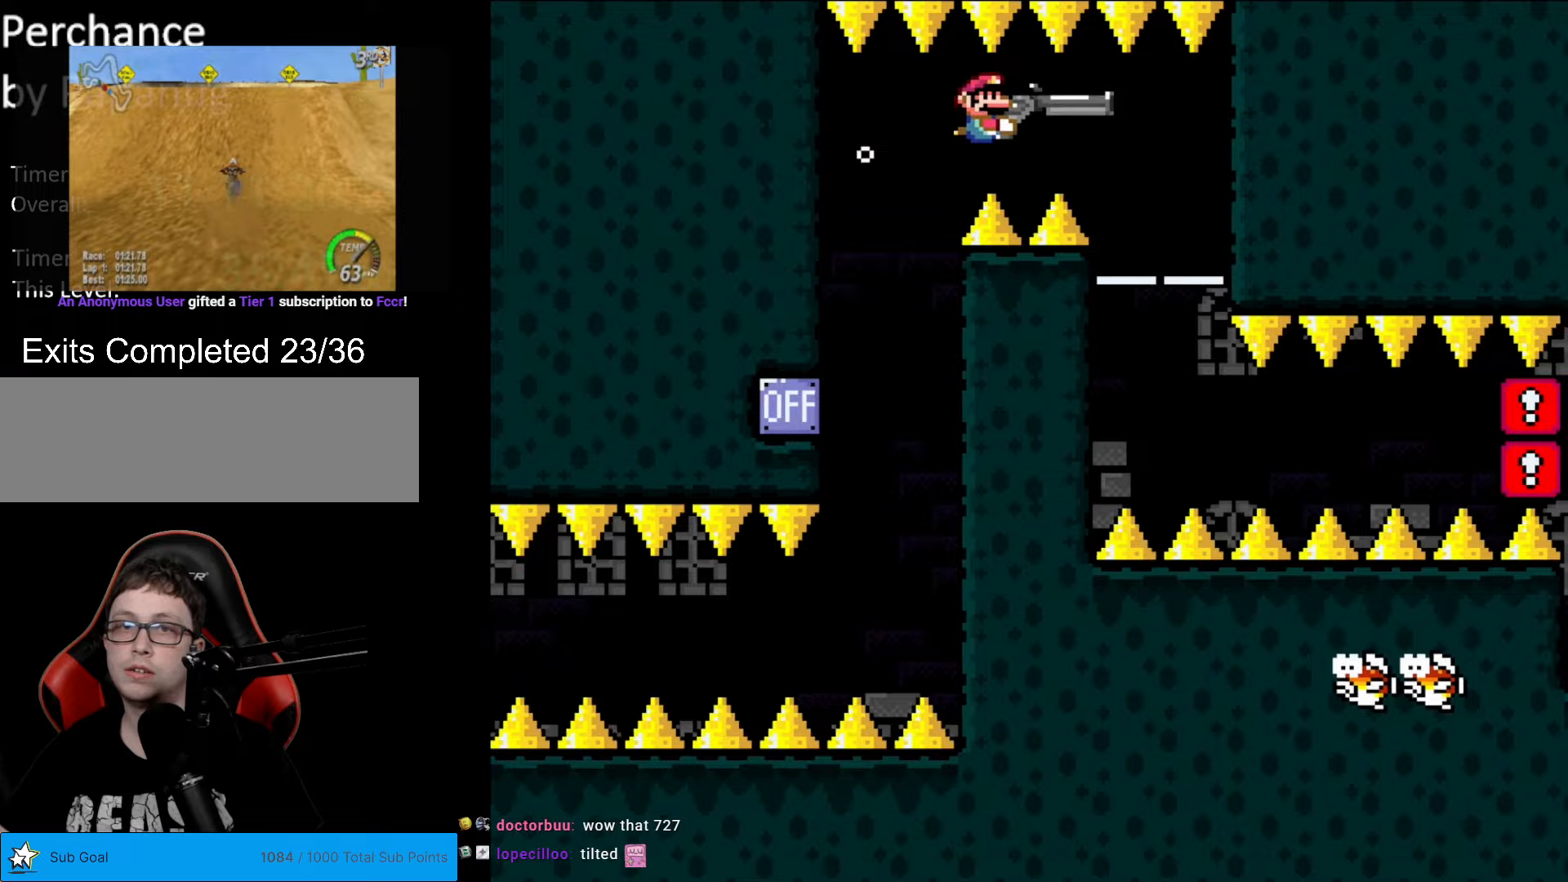
{"buttons": ["Y", "DPAD_DOWN", "DPAD_LEFT"], "events": [[52, "DPAD_DOWN", "down"], [140, "DPAD_DOWN", "up"], [367, "DPAD_DOWN", "down"], [402, "DPAD_RIGHT", "up"], [490, "DPAD_LEFT", "down"]]}
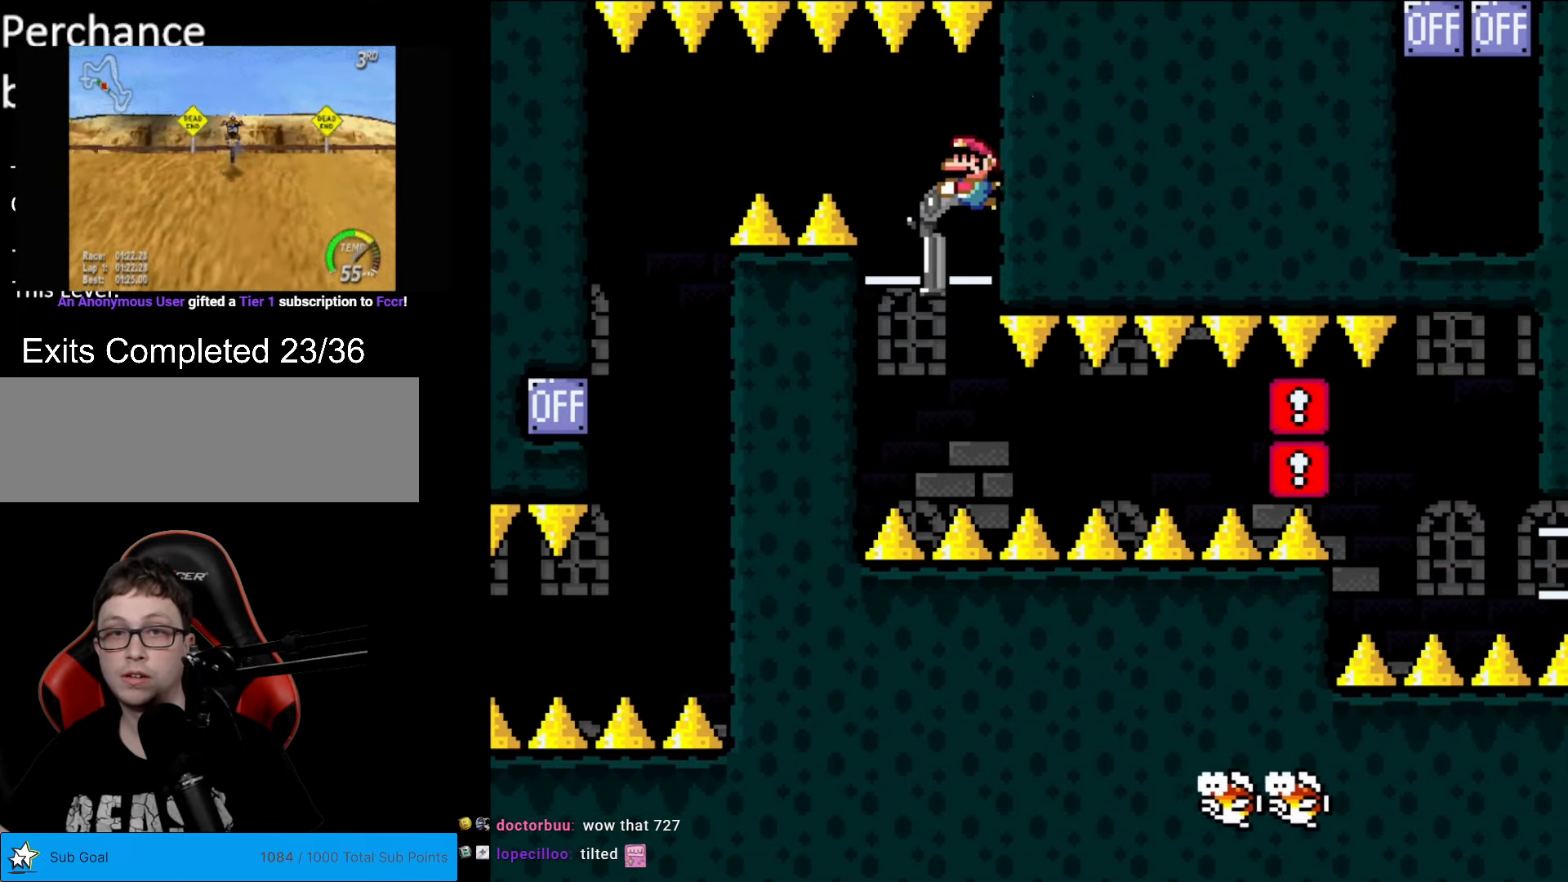
{"buttons": ["Y", "DPAD_DOWN"], "events": [[193, "DPAD_LEFT", "up"]]}
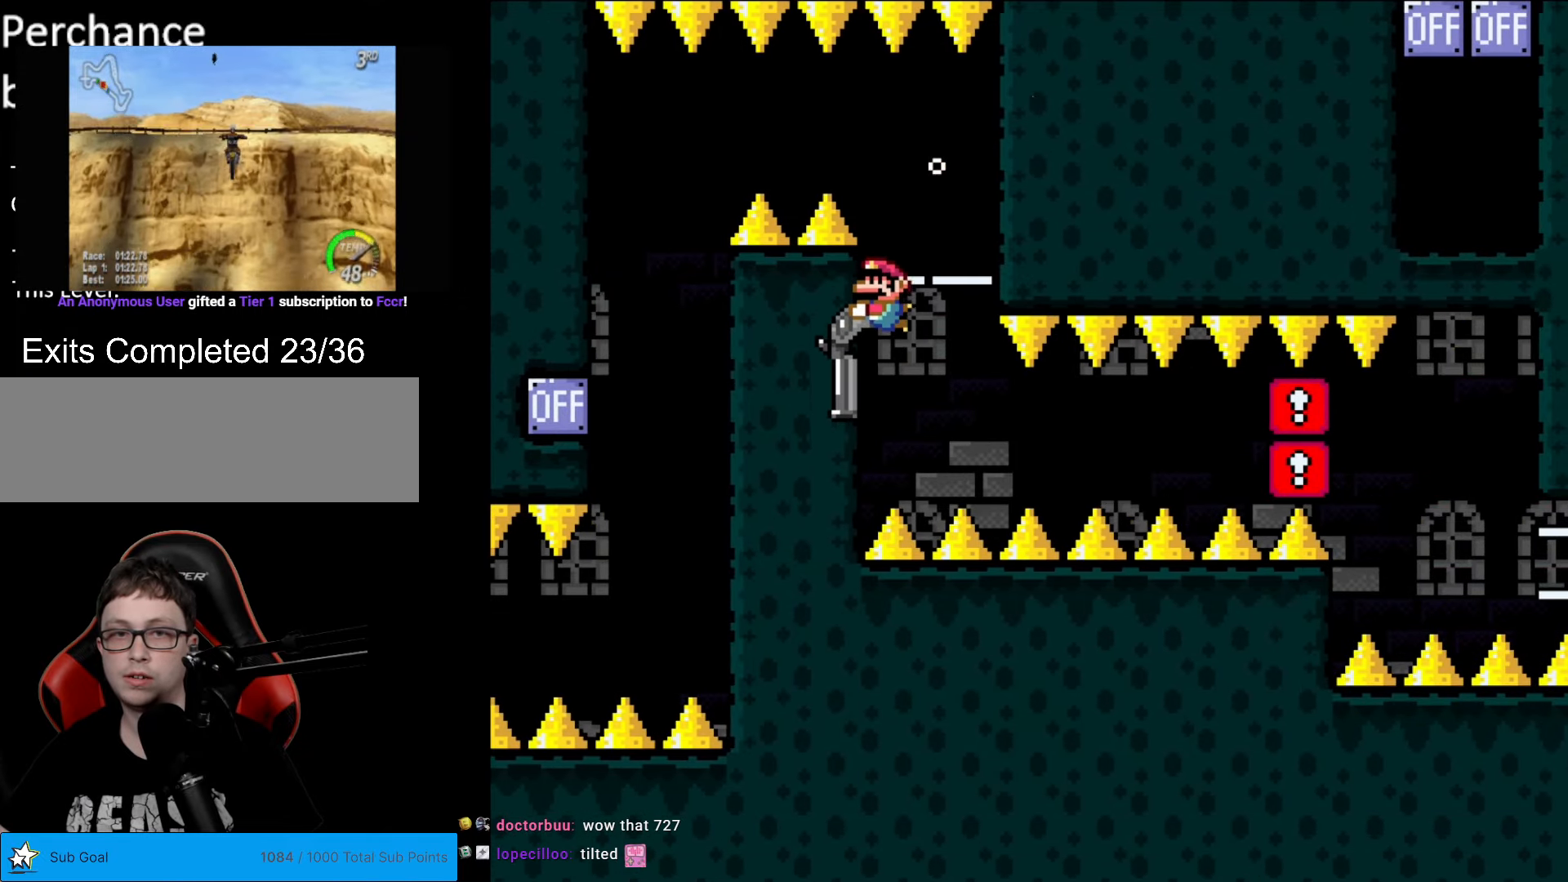
{"buttons": ["Y"], "events": [[368, "DPAD_DOWN", "up"]]}
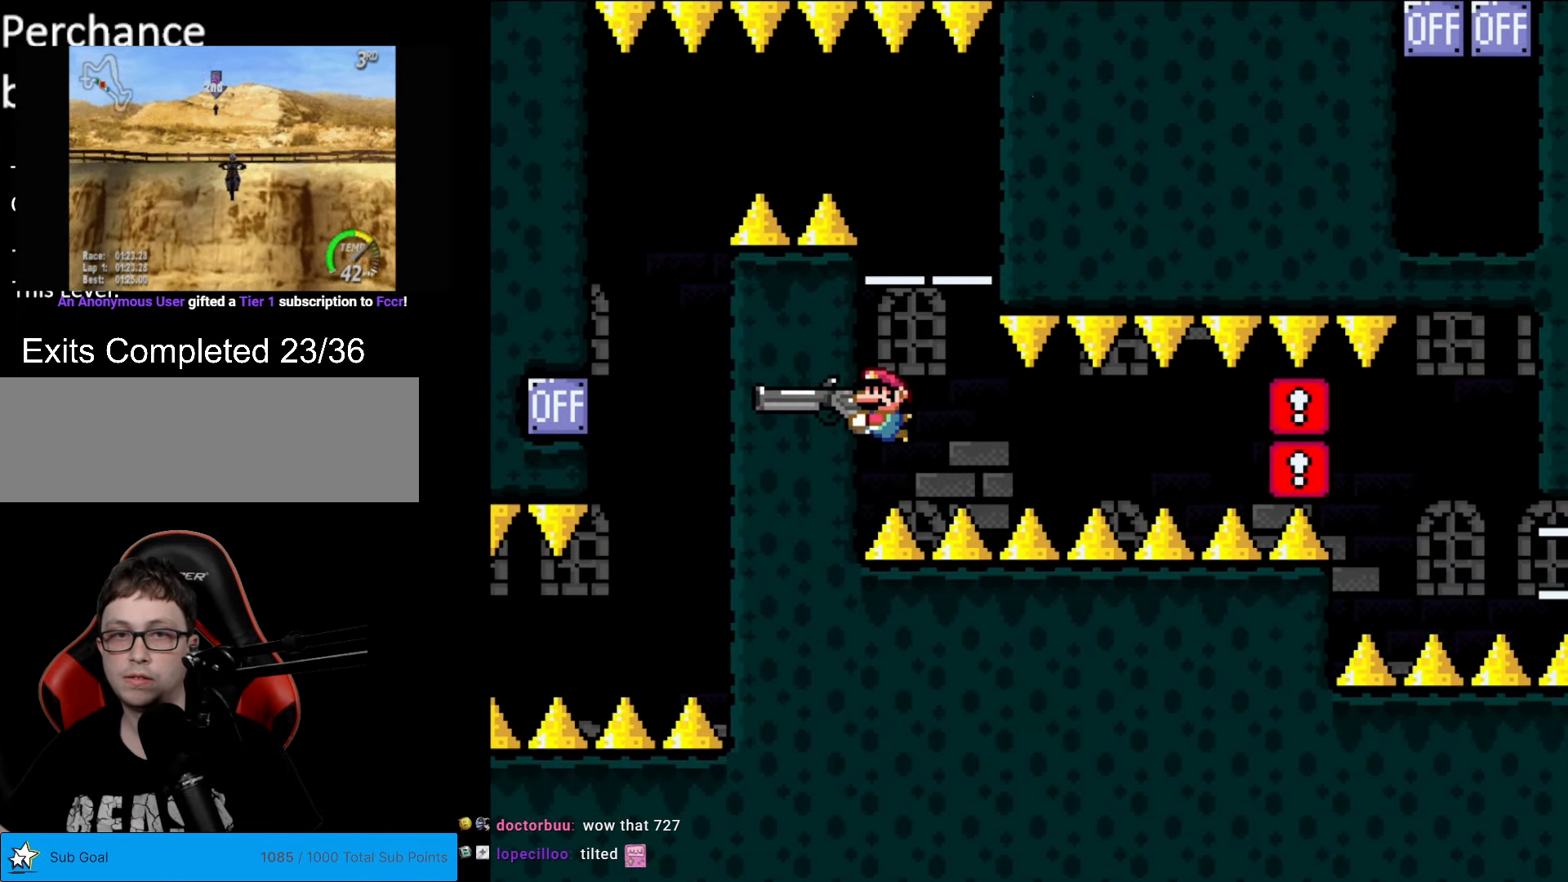
{"buttons": ["Y", "L1"], "events": [[88, "L1", "down"], [210, "L1", "up"], [280, "L1", "down"], [438, "L1", "up"], [508, "L1", "down"]]}